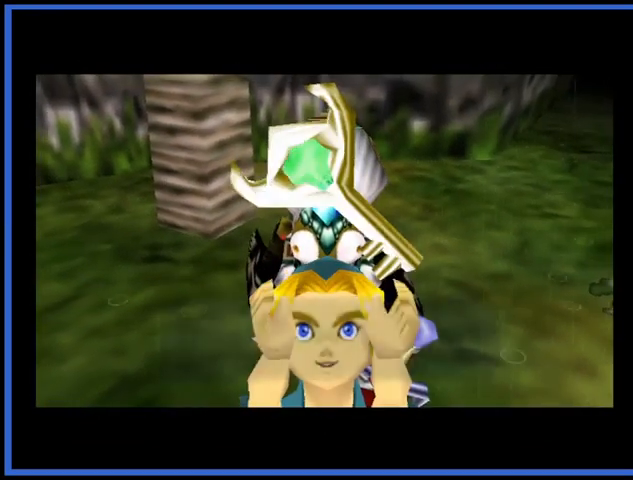
Gameplay with a controller (Xbox layout); each line is a JSON object with the inputs held at the frame after it. "events" lists button and stick changes between this image and that frame as [ms after this image, input, new state], when the widget could be followed in between. Not read: L3 R3.
{"buttons": [], "left_stick": "center", "right_stick": "center", "events": []}
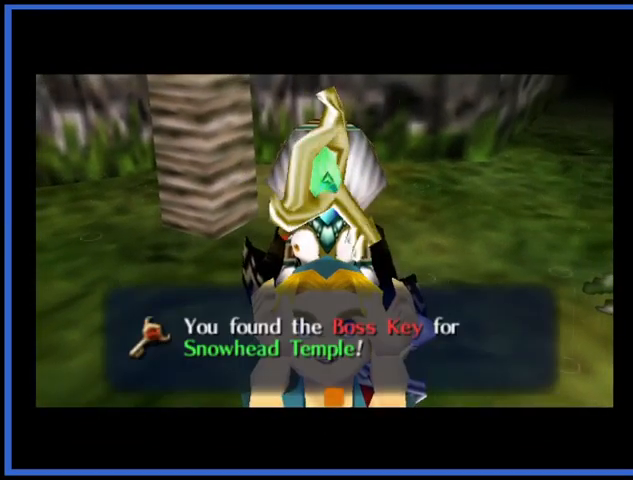
{"buttons": [], "left_stick": "center", "right_stick": "center", "events": []}
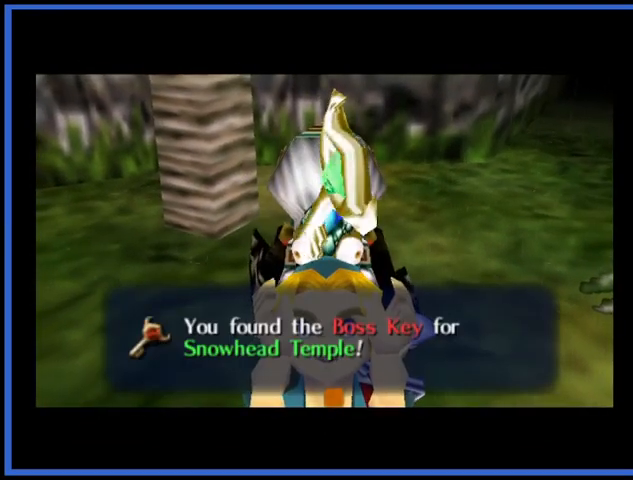
{"buttons": [], "left_stick": "center", "right_stick": "center", "events": []}
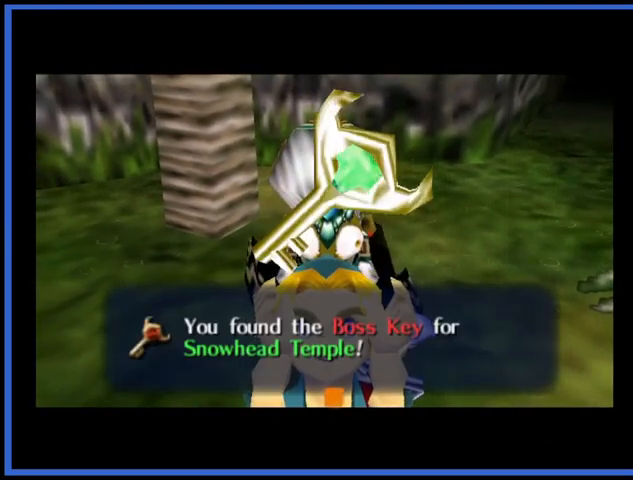
{"buttons": [], "left_stick": "center", "right_stick": "center", "events": [[83, "A", "down"], [250, "A", "up"]]}
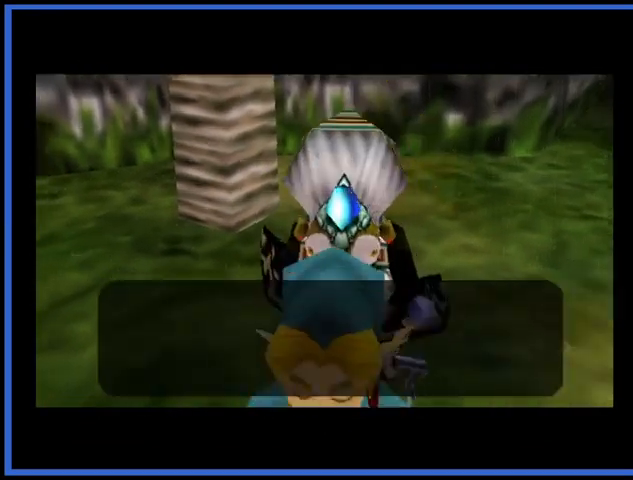
{"buttons": [], "left_stick": "center", "right_stick": "center", "events": [[334, "A", "down"], [501, "A", "up"]]}
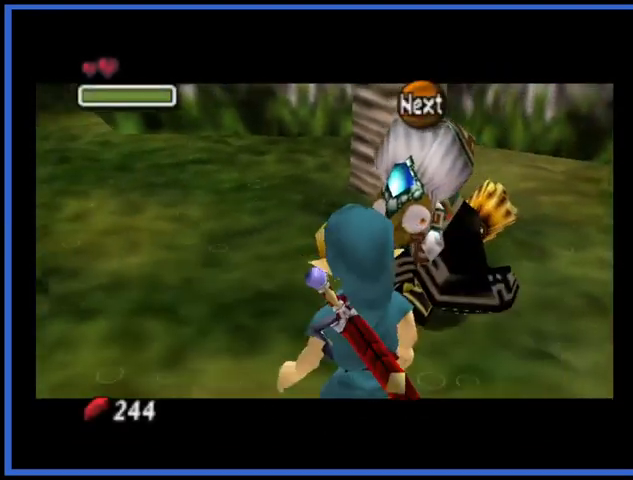
{"buttons": [], "left_stick": "left", "right_stick": "center", "events": [[250, "left_stick", "left"]]}
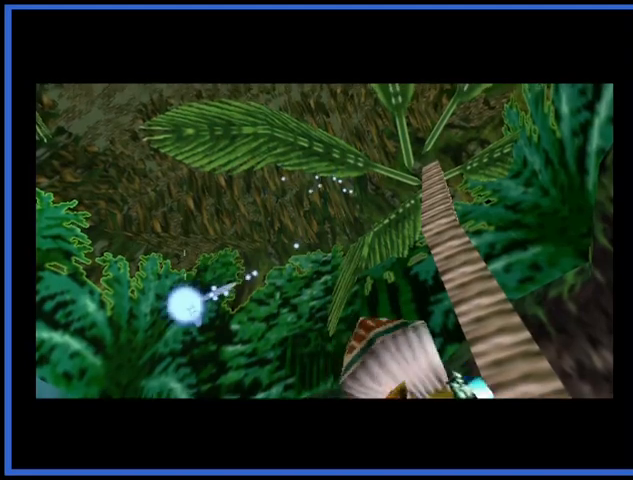
{"buttons": [], "left_stick": "center", "right_stick": "center", "events": [[125, "left_stick", "center"]]}
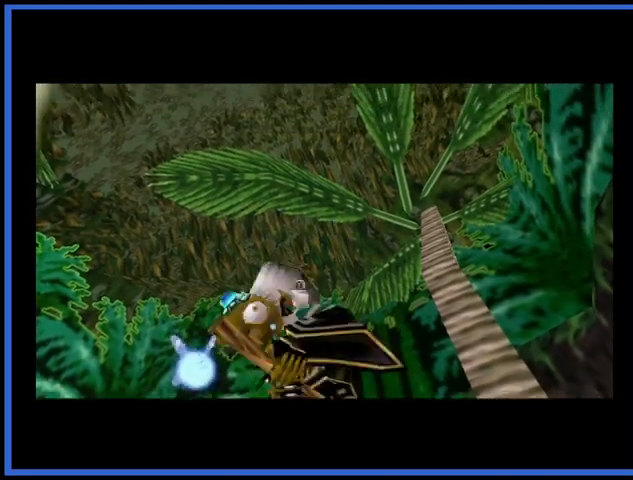
{"buttons": [], "left_stick": "center", "right_stick": "center", "events": []}
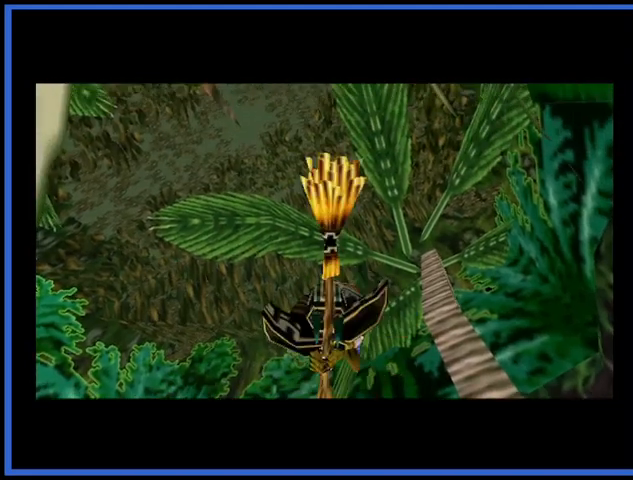
{"buttons": [], "left_stick": "center", "right_stick": "center", "events": []}
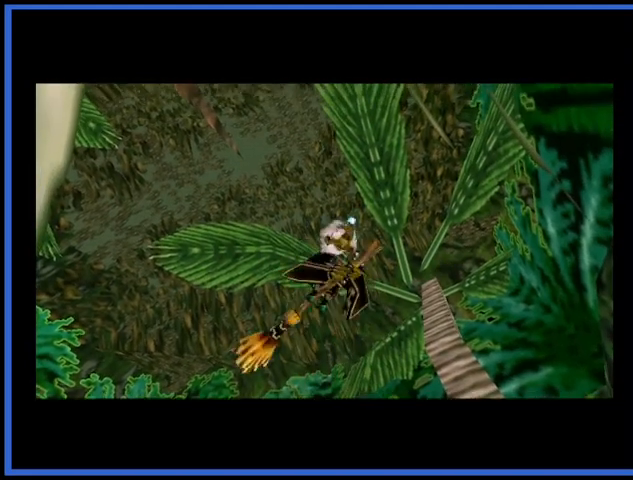
{"buttons": [], "left_stick": "center", "right_stick": "center", "events": []}
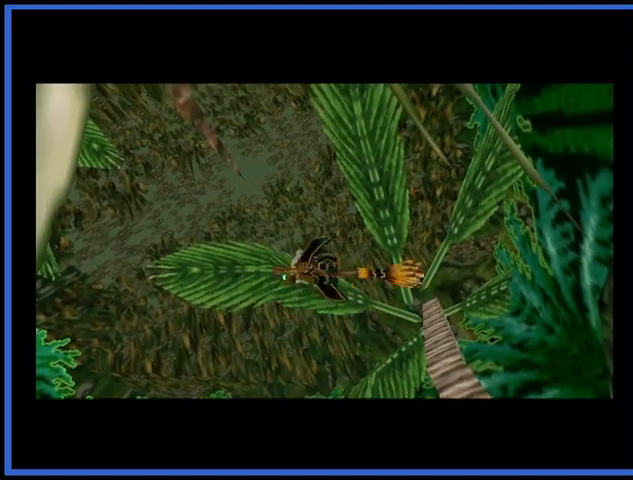
{"buttons": [], "left_stick": "center", "right_stick": "center", "events": []}
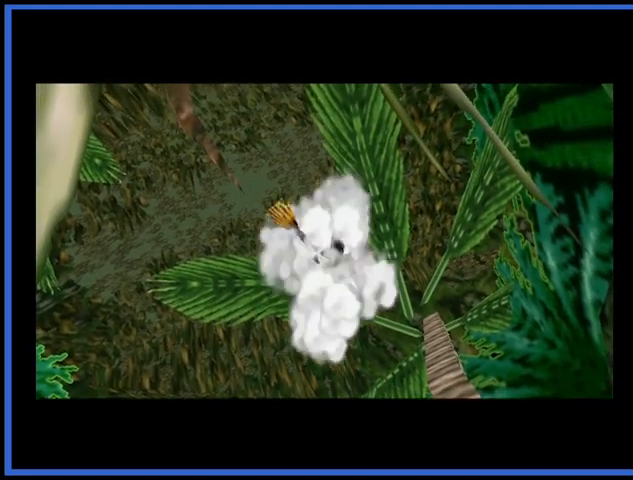
{"buttons": [], "left_stick": "center", "right_stick": "center", "events": []}
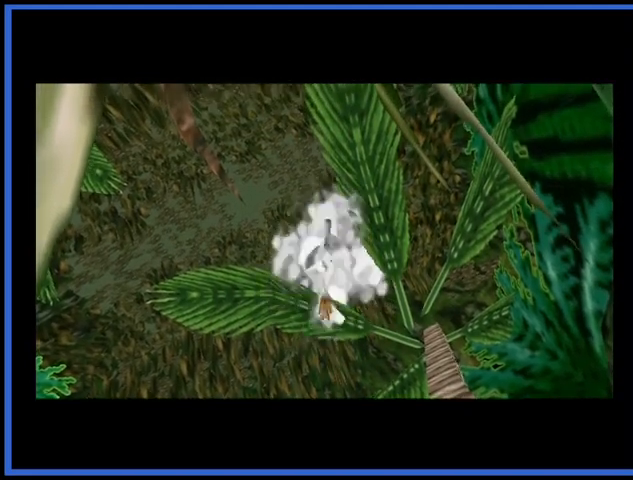
{"buttons": [], "left_stick": "center", "right_stick": "center", "events": []}
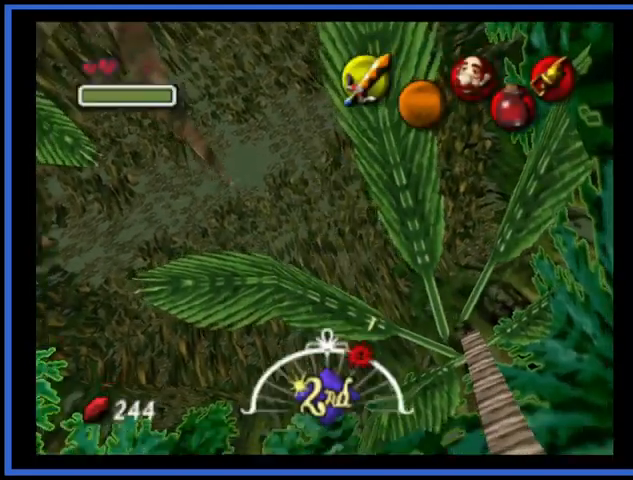
{"buttons": [], "left_stick": "center", "right_stick": "center", "events": []}
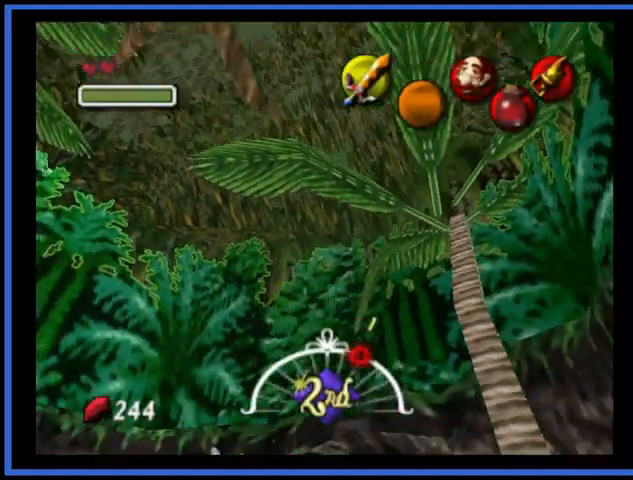
{"buttons": [], "left_stick": "center", "right_stick": "center", "events": []}
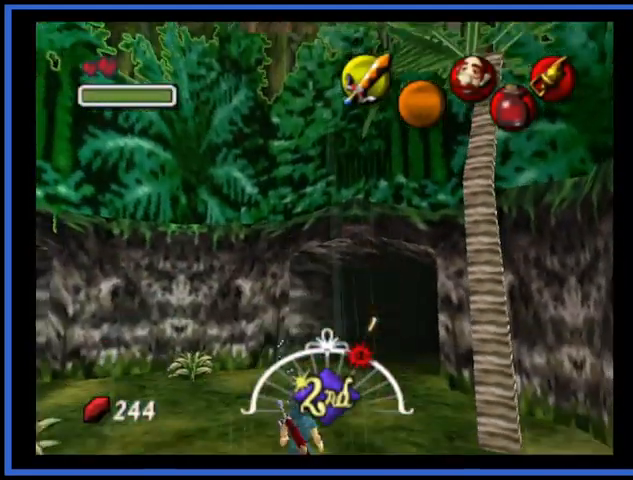
{"buttons": [], "left_stick": "right", "right_stick": "center", "events": [[208, "left_stick", "down-right"], [292, "left_stick", "right"]]}
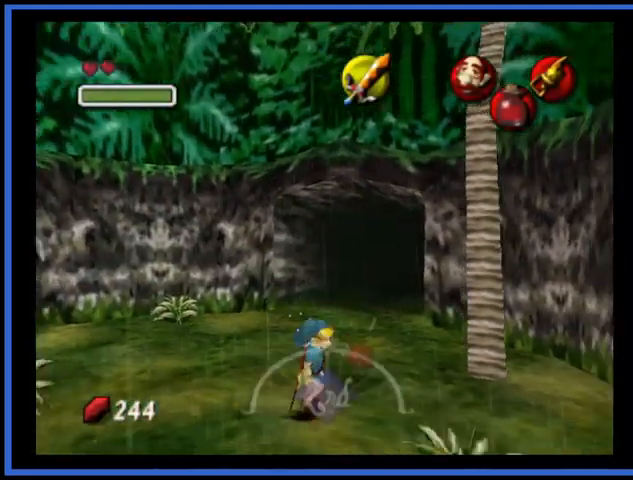
{"buttons": [], "left_stick": "up", "right_stick": "center", "events": [[83, "left_stick", "center"], [250, "left_stick", "up"]]}
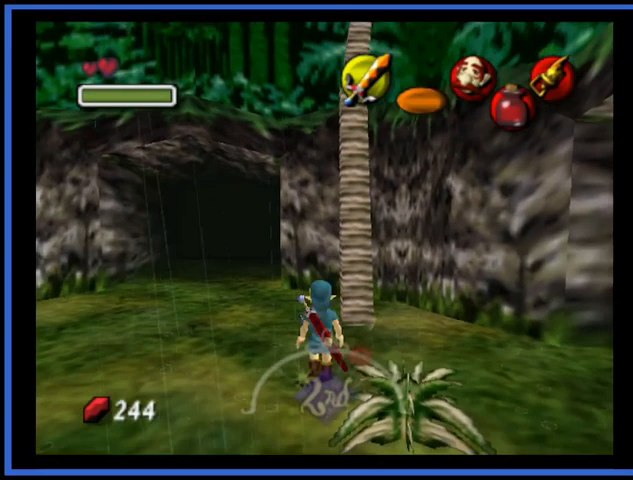
{"buttons": [], "left_stick": "up", "right_stick": "center", "events": []}
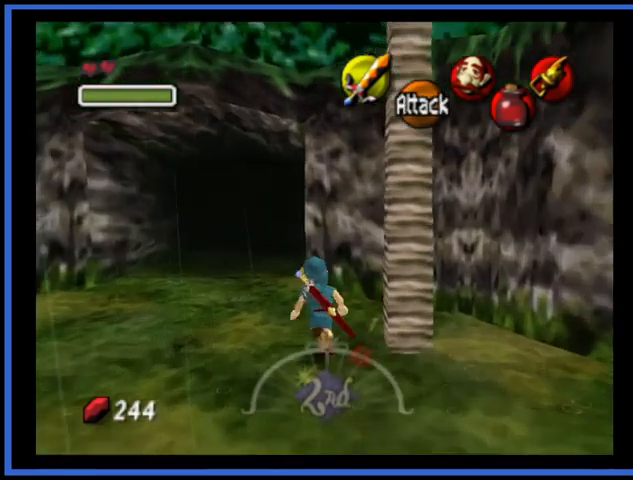
{"buttons": [], "left_stick": "up", "right_stick": "center", "events": []}
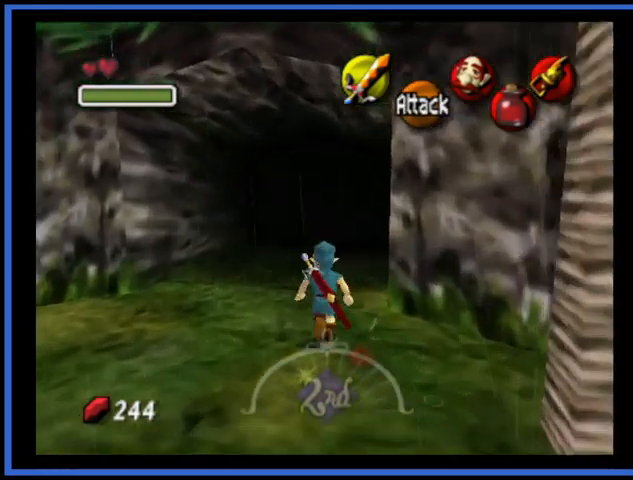
{"buttons": [], "left_stick": "up", "right_stick": "center", "events": []}
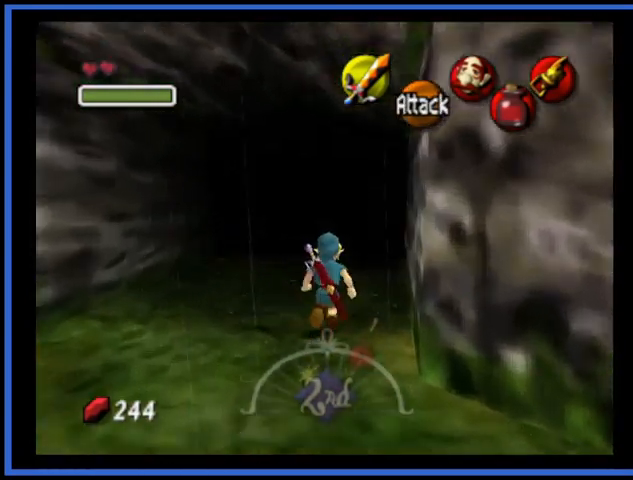
{"buttons": [], "left_stick": "up", "right_stick": "center", "events": []}
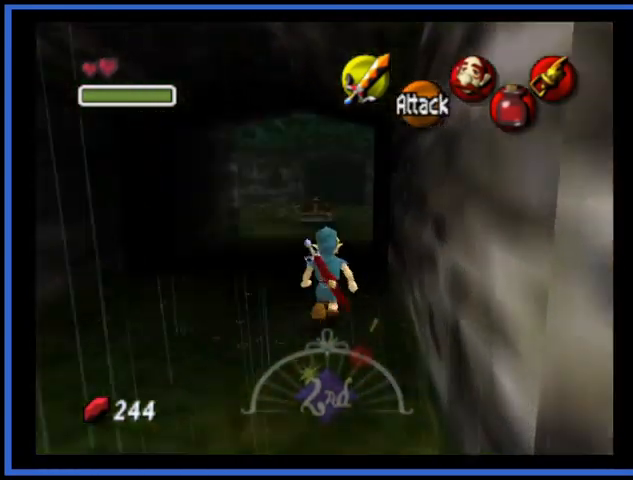
{"buttons": [], "left_stick": "up", "right_stick": "center", "events": []}
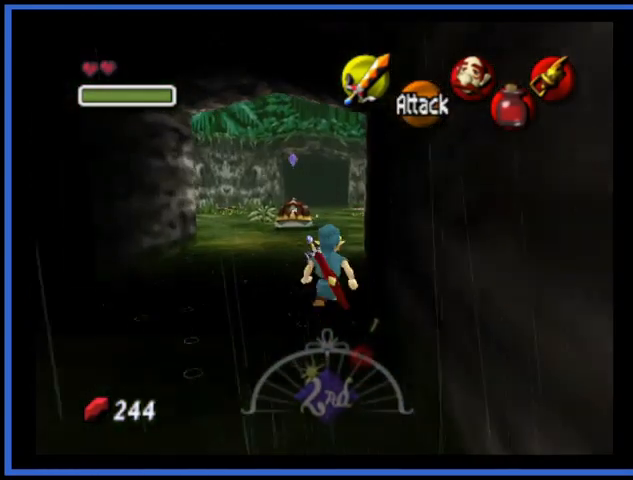
{"buttons": [], "left_stick": "center", "right_stick": "center", "events": [[83, "left_stick", "center"]]}
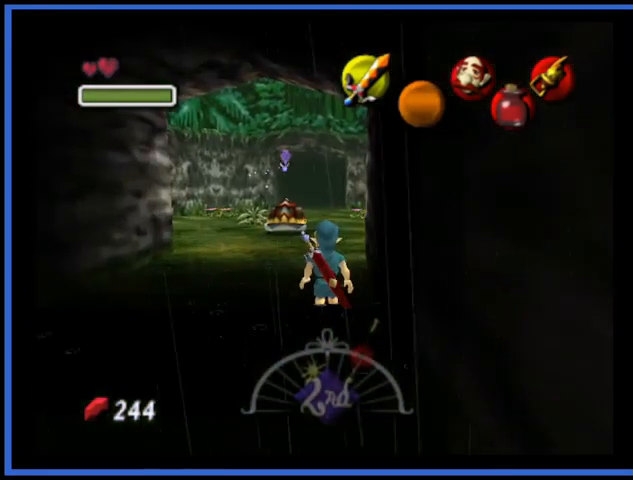
{"buttons": [], "left_stick": "up-left", "right_stick": "center", "events": [[417, "left_stick", "up-left"]]}
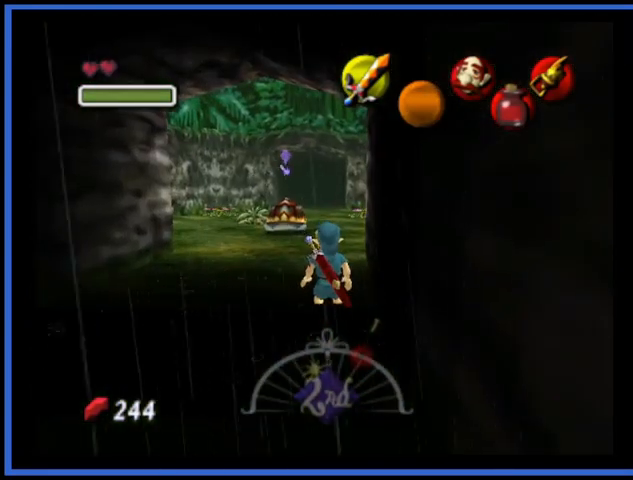
{"buttons": [], "left_stick": "up", "right_stick": "center", "events": [[501, "left_stick", "up"]]}
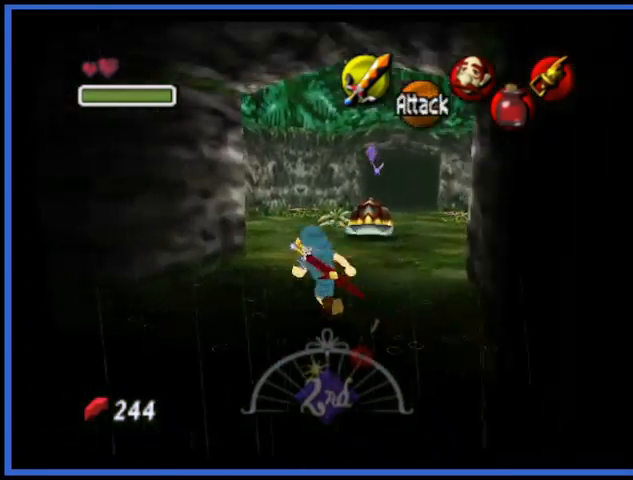
{"buttons": [], "left_stick": "up", "right_stick": "center", "events": []}
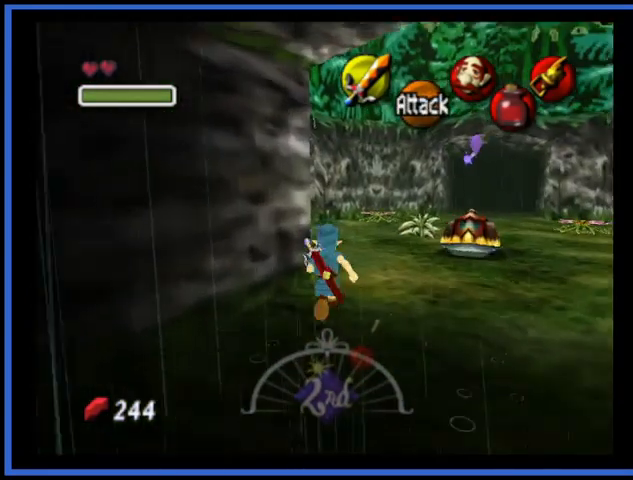
{"buttons": [], "left_stick": "up", "right_stick": "center", "events": []}
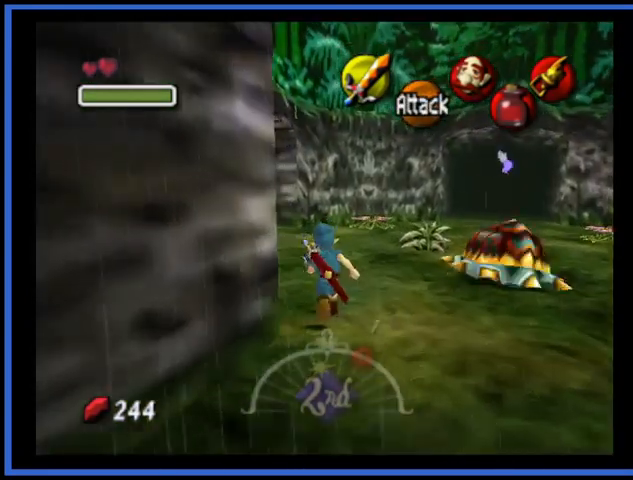
{"buttons": [], "left_stick": "up", "right_stick": "center", "events": [[250, "A", "down"], [333, "A", "up"], [375, "A", "down"], [500, "A", "up"]]}
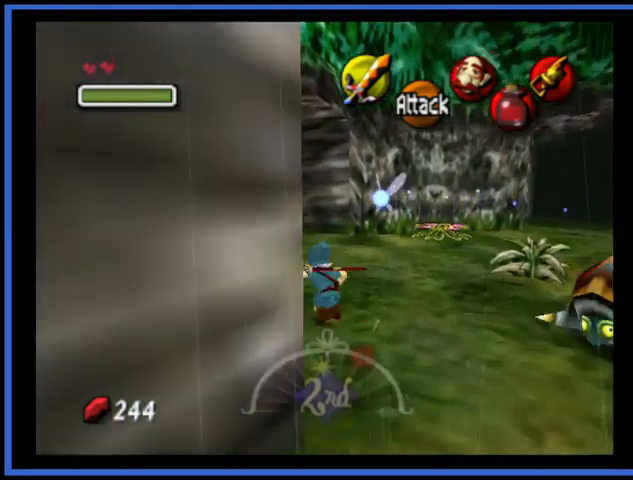
{"buttons": [], "left_stick": "up", "right_stick": "center", "events": [[42, "A", "down"], [125, "A", "up"], [209, "A", "down"], [334, "A", "up"], [417, "A", "down"], [459, "A", "up"]]}